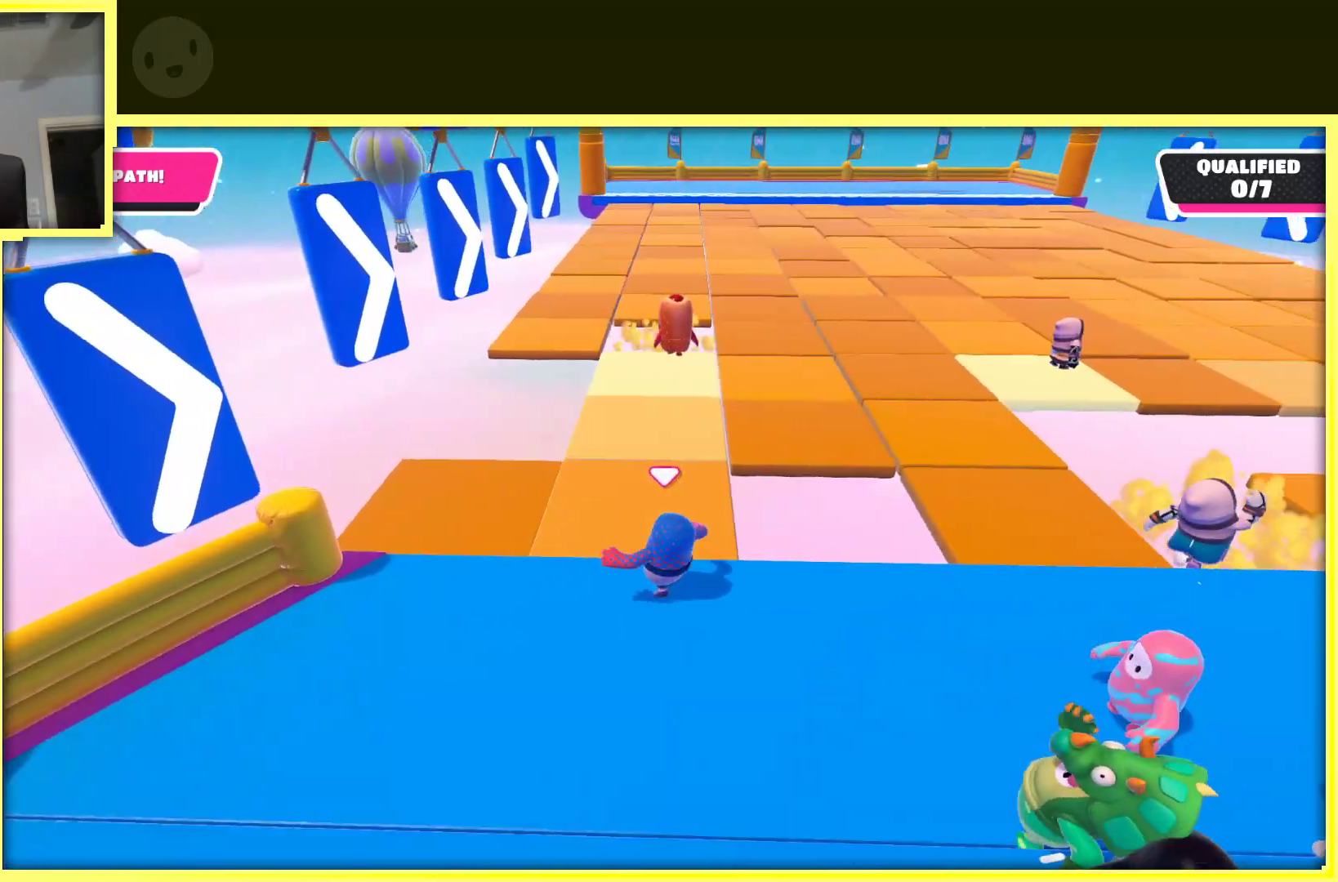
Gameplay with a controller (Xbox layout); each line is a JSON object with the inputs held at the frame after it. "events" lists button and stick changes between this image and that frame as [ms after this image, input, new state], when the widget could be followed in between. Not read: L3 R3.
{"buttons": [], "left_stick": "up", "right_stick": "center", "events": [[33, "right_stick", "center"], [300, "left_stick", "up-left"], [500, "left_stick", "up"]]}
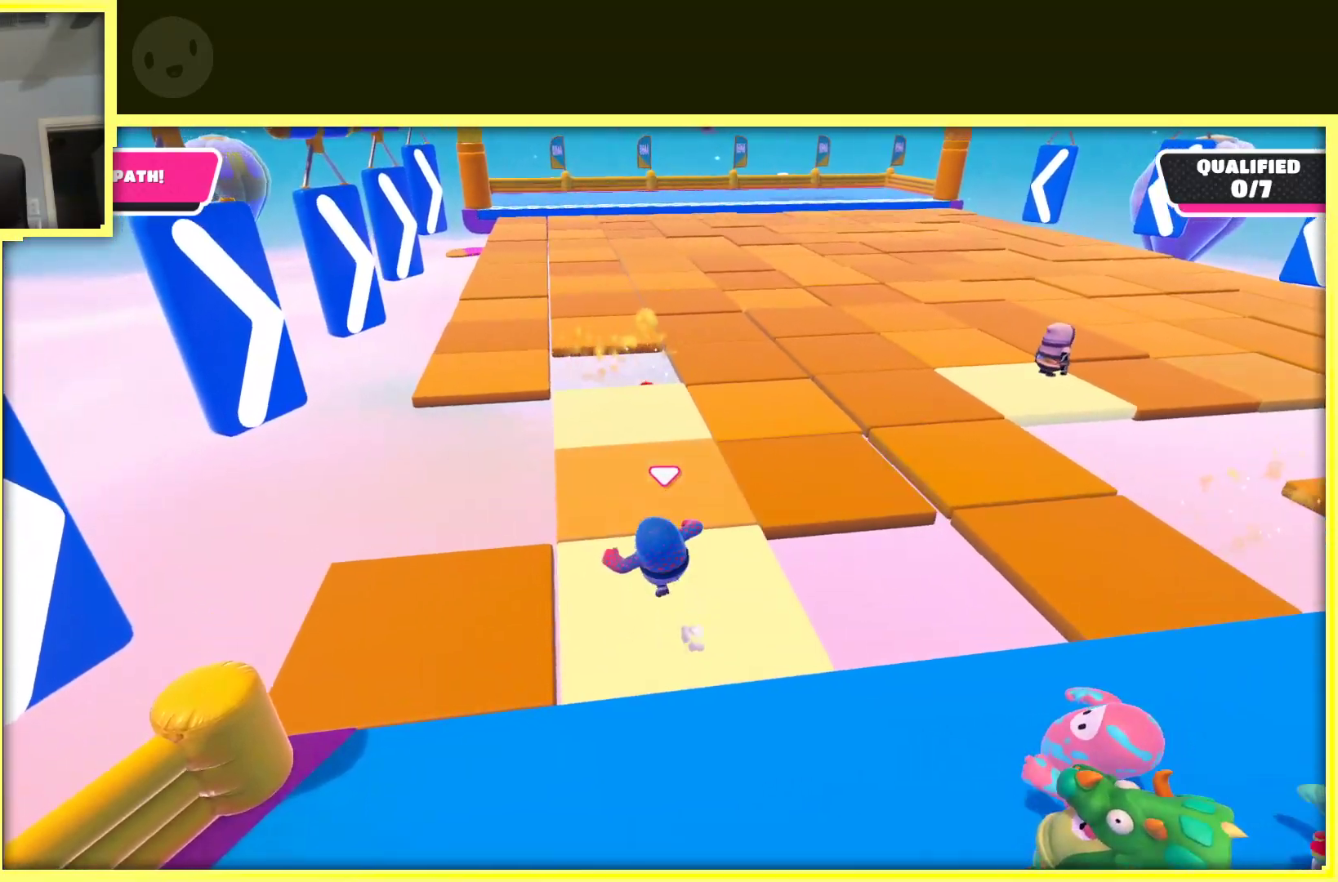
{"buttons": [], "left_stick": "up", "right_stick": "center", "events": [[283, "right_stick", "right"], [433, "right_stick", "center"]]}
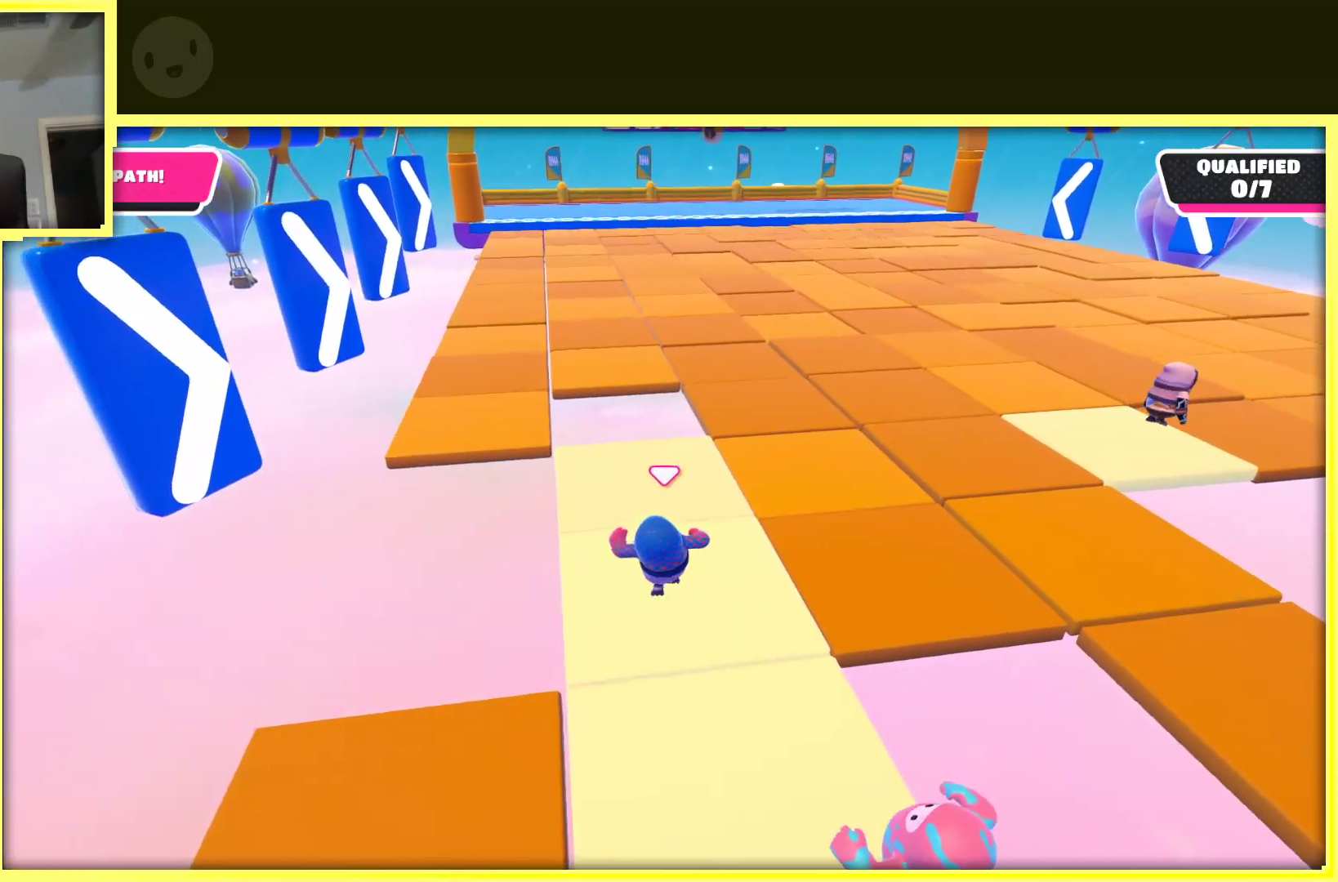
{"buttons": [], "left_stick": "right", "right_stick": "center", "events": [[150, "left_stick", "up-right"], [467, "left_stick", "right"]]}
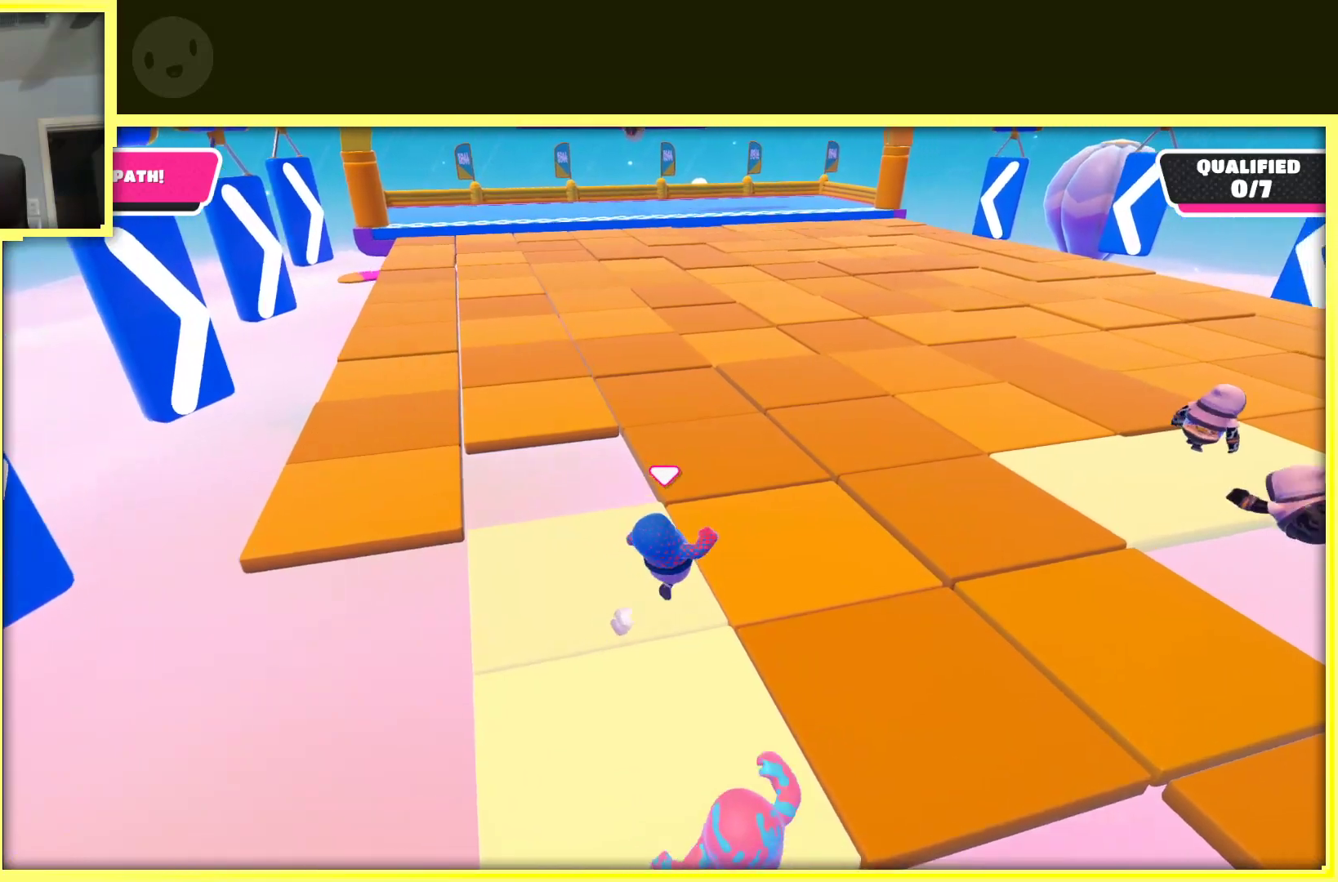
{"buttons": [], "left_stick": "up-right", "right_stick": "center", "events": [[133, "left_stick", "up-right"]]}
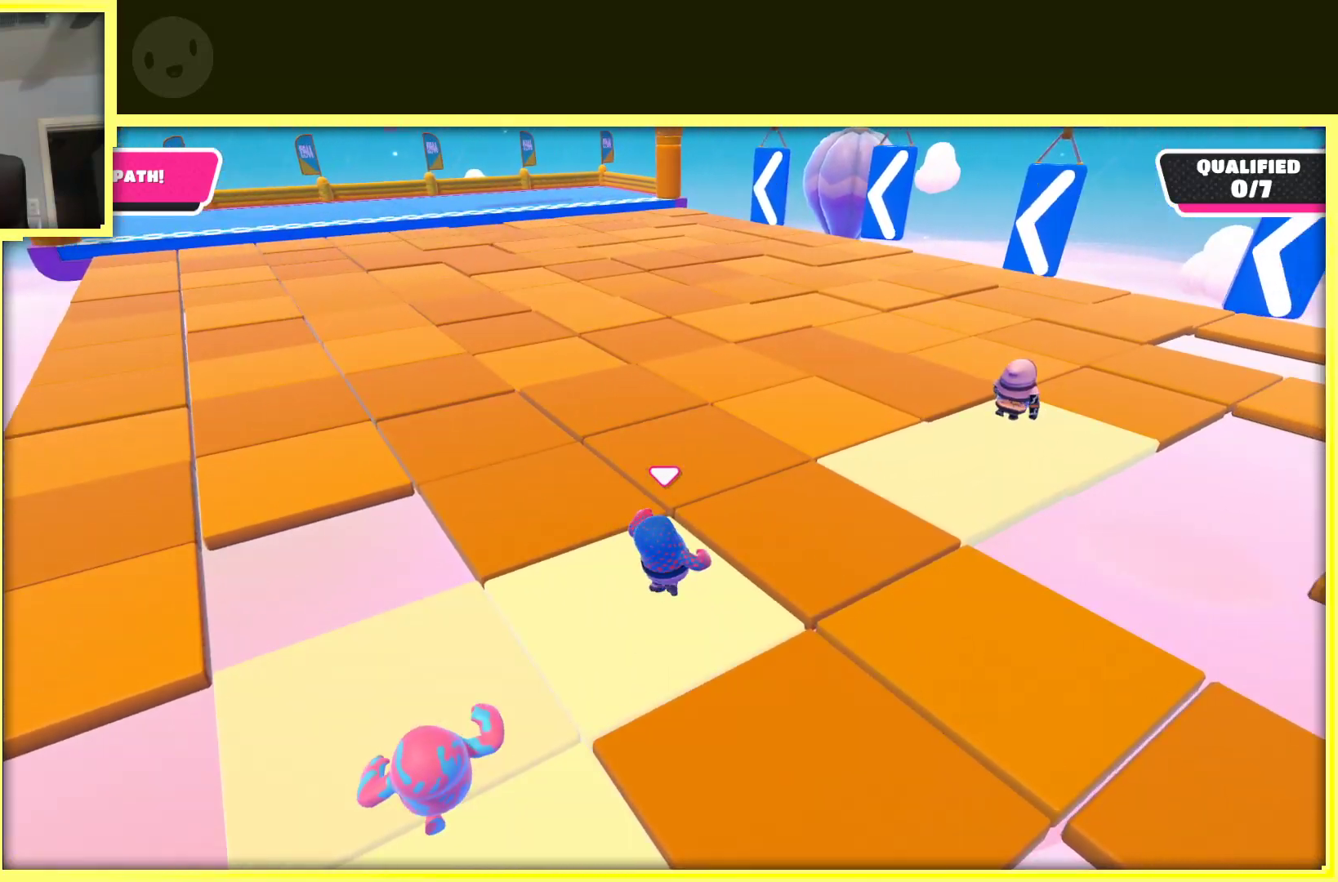
{"buttons": [], "left_stick": "up-right", "right_stick": "left", "events": [[117, "left_stick", "right"], [233, "left_stick", "up-right"], [467, "right_stick", "left"]]}
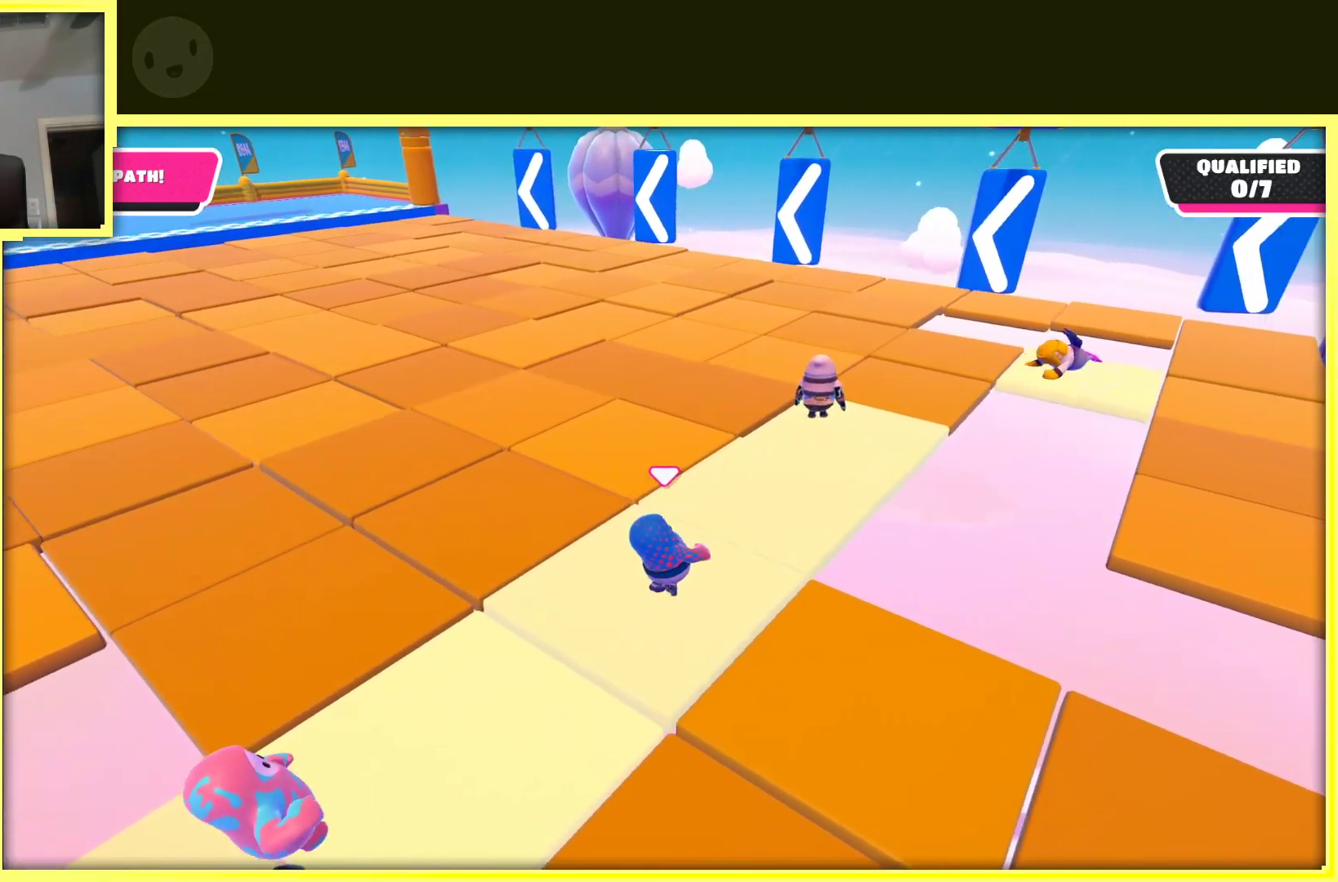
{"buttons": [], "left_stick": "up-right", "right_stick": "center", "events": [[250, "right_stick", "center"]]}
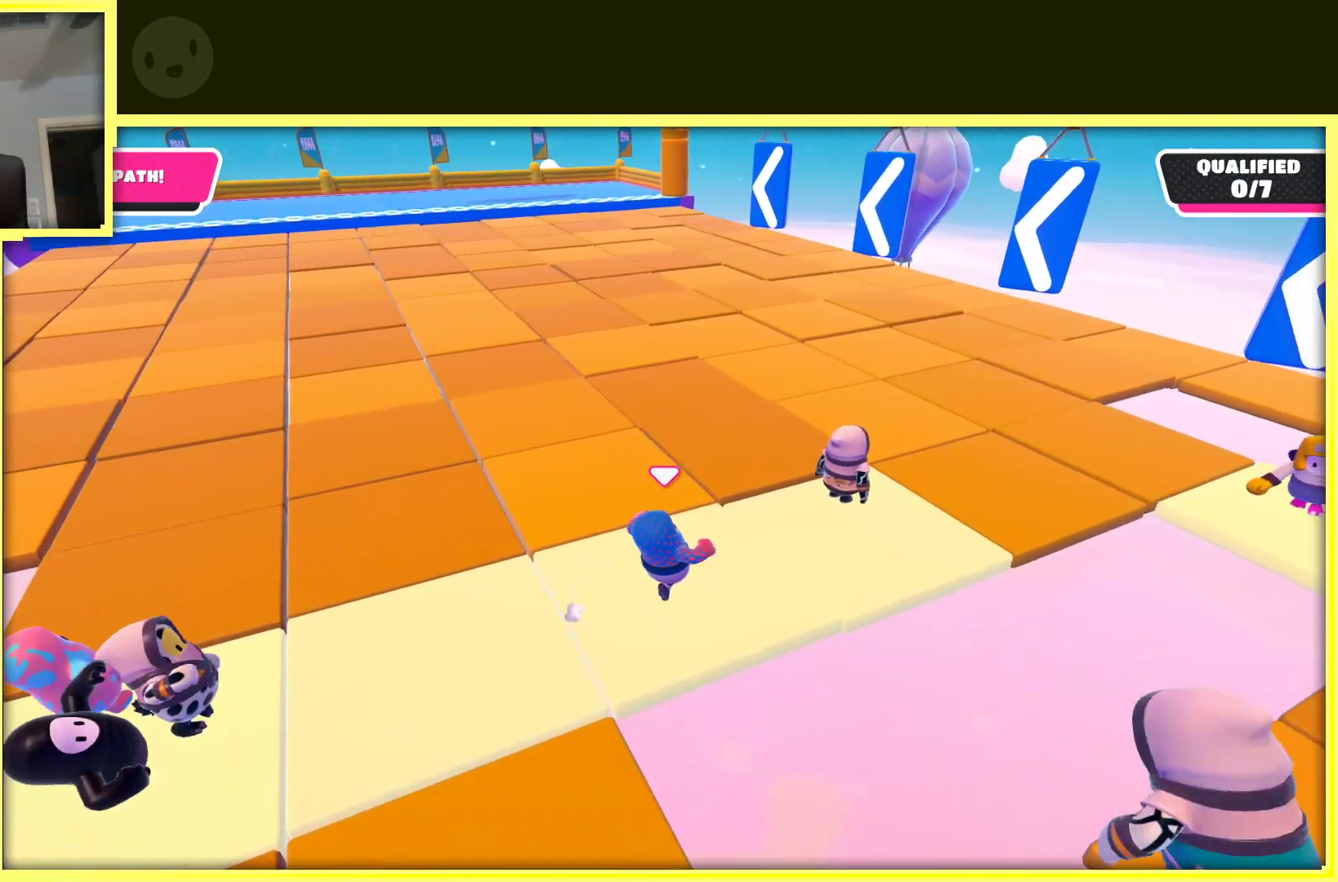
{"buttons": [], "left_stick": "center", "right_stick": "center", "events": [[17, "left_stick", "right"], [17, "right_stick", "left"], [117, "left_stick", "center"], [217, "right_stick", "center"]]}
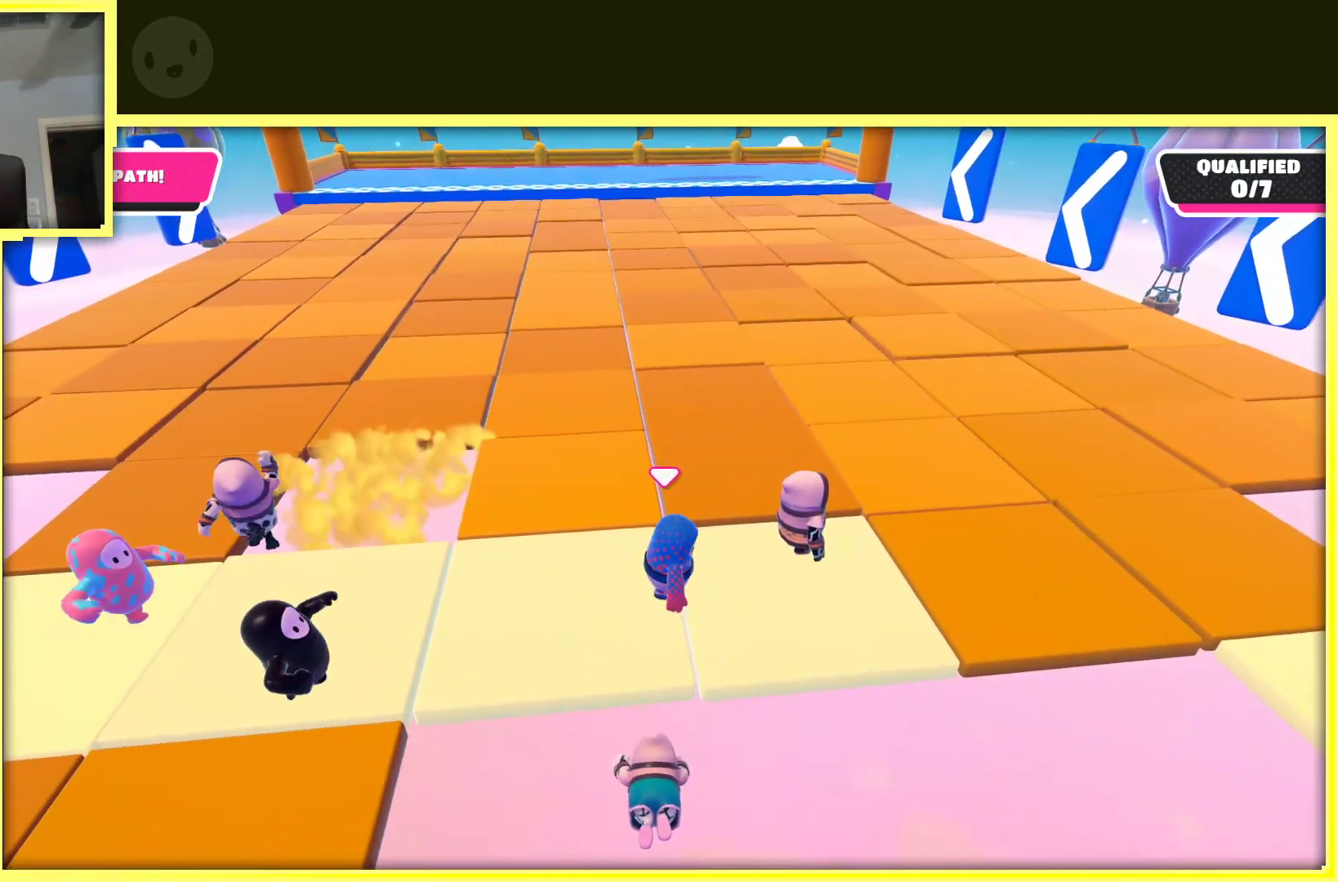
{"buttons": [], "left_stick": "right", "right_stick": "center", "events": [[150, "left_stick", "left"], [383, "left_stick", "down"], [467, "left_stick", "right"]]}
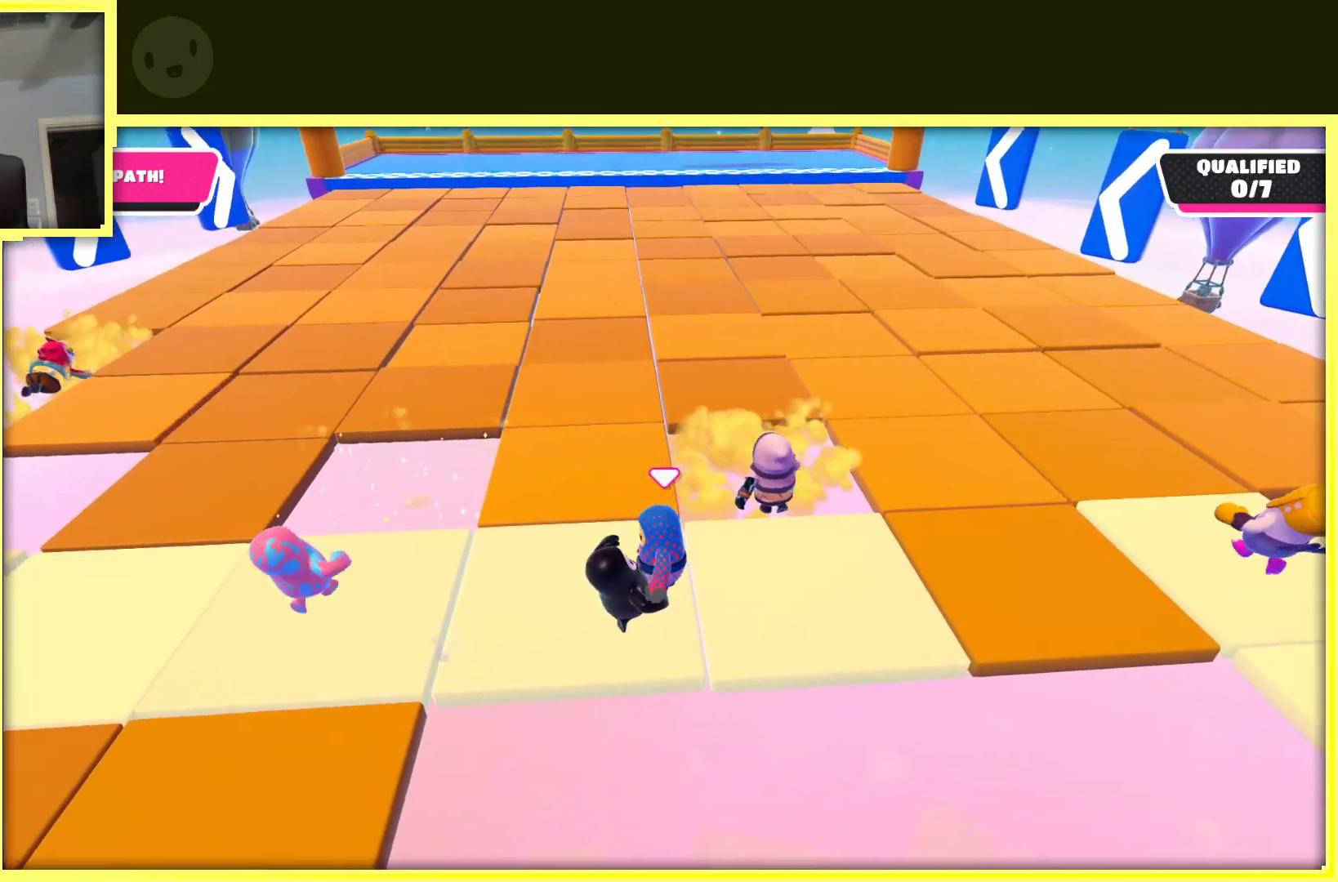
{"buttons": [], "left_stick": "down", "right_stick": "left", "events": [[150, "left_stick", "up-right"], [333, "left_stick", "down-left"], [400, "left_stick", "down"], [500, "right_stick", "left"]]}
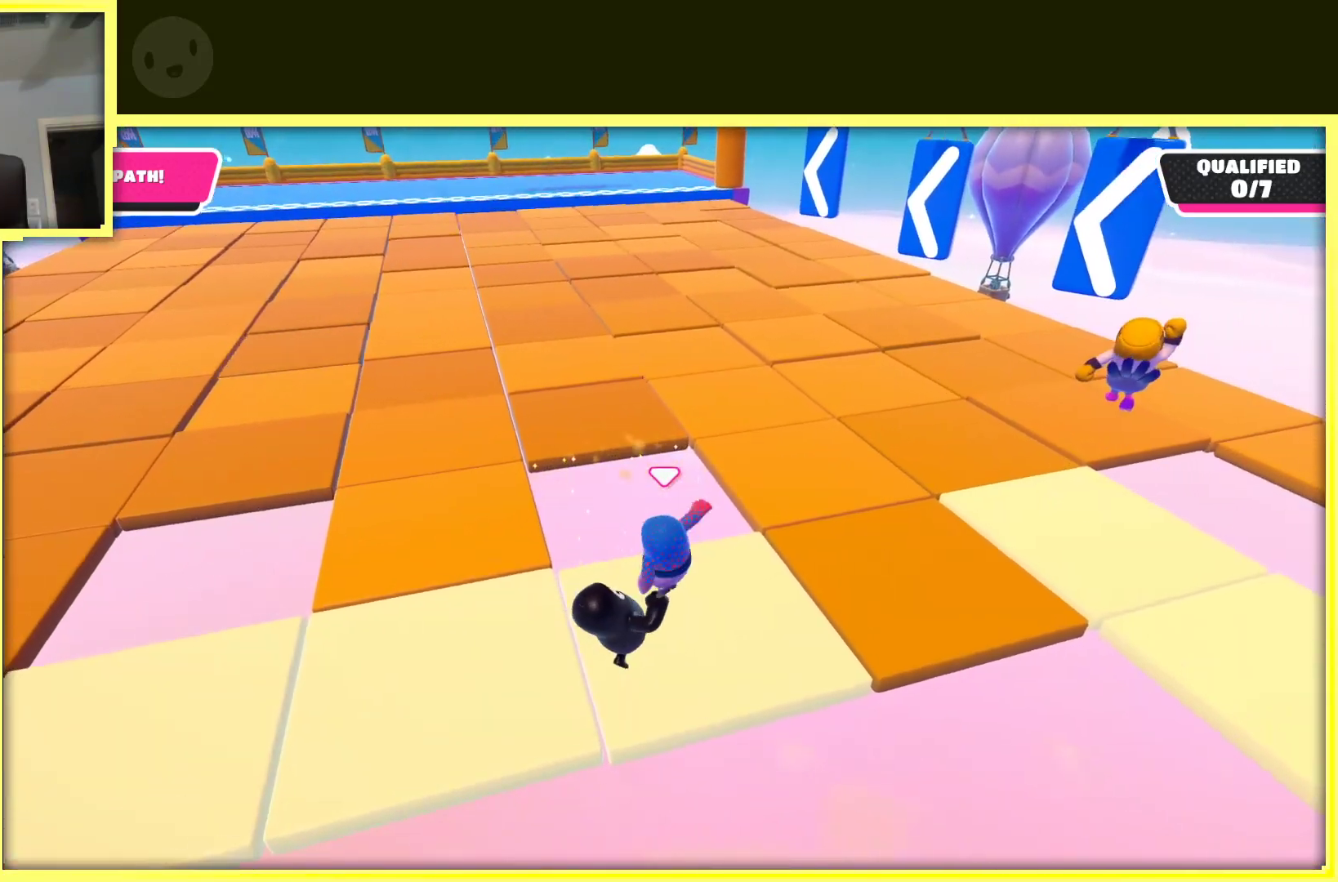
{"buttons": [], "left_stick": "up-left", "right_stick": "center", "events": [[67, "left_stick", "down-left"], [300, "left_stick", "left"], [417, "right_stick", "center"], [450, "left_stick", "up-left"]]}
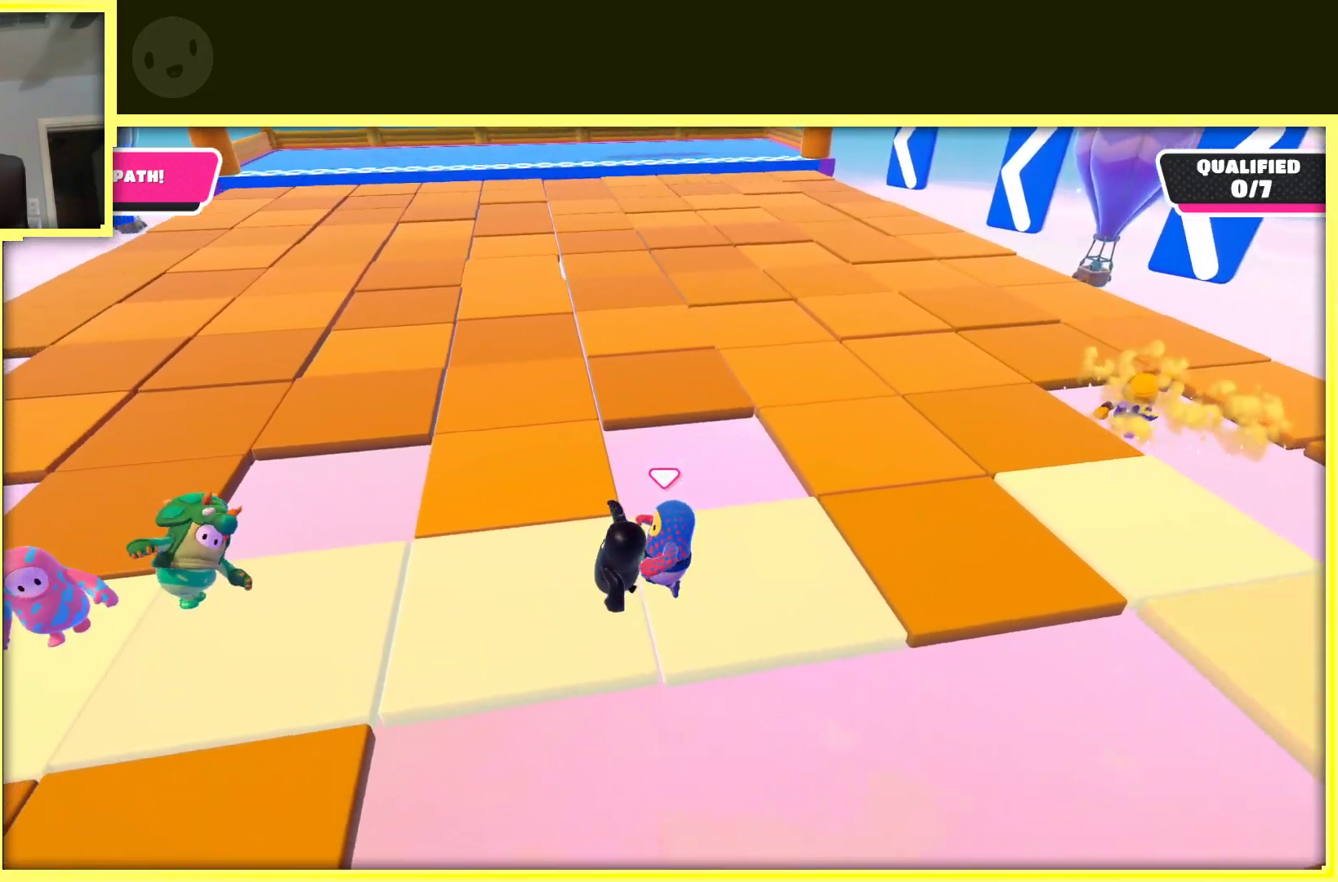
{"buttons": [], "left_stick": "up", "right_stick": "center", "events": [[350, "left_stick", "up"]]}
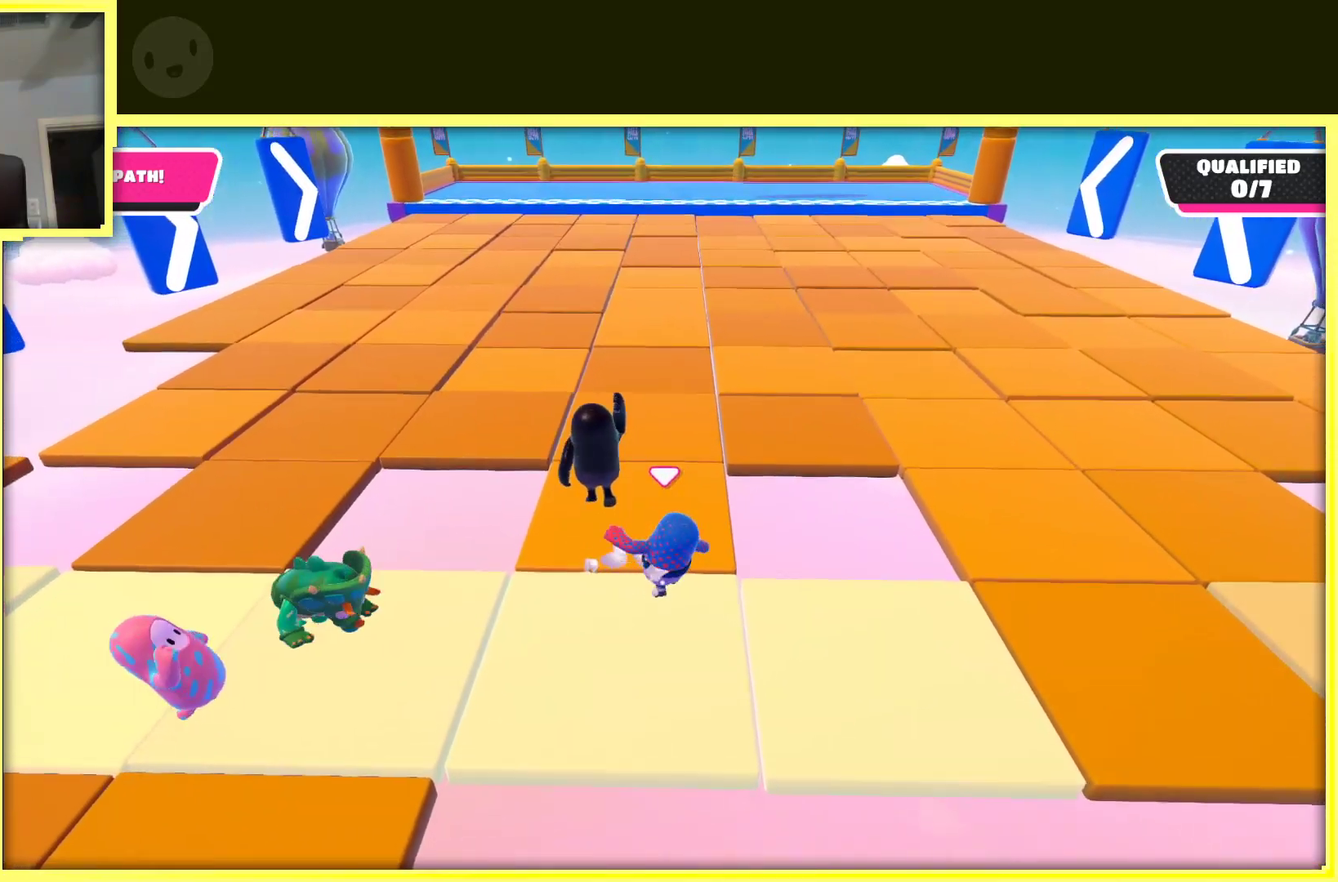
{"buttons": [], "left_stick": "down", "right_stick": "center", "events": [[150, "left_stick", "center"], [333, "left_stick", "down"]]}
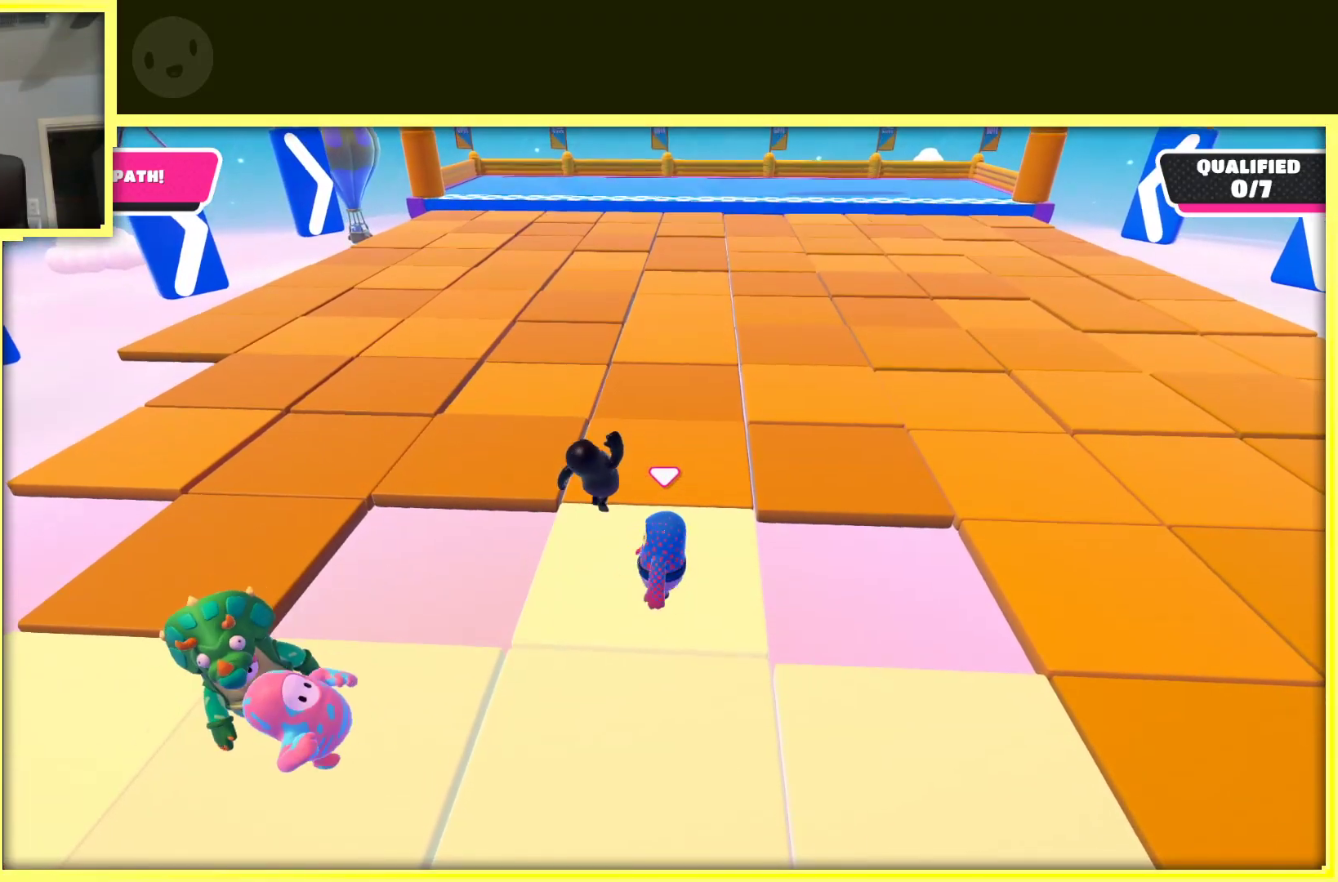
{"buttons": [], "left_stick": "up", "right_stick": "center", "events": [[33, "left_stick", "center"], [367, "left_stick", "up"]]}
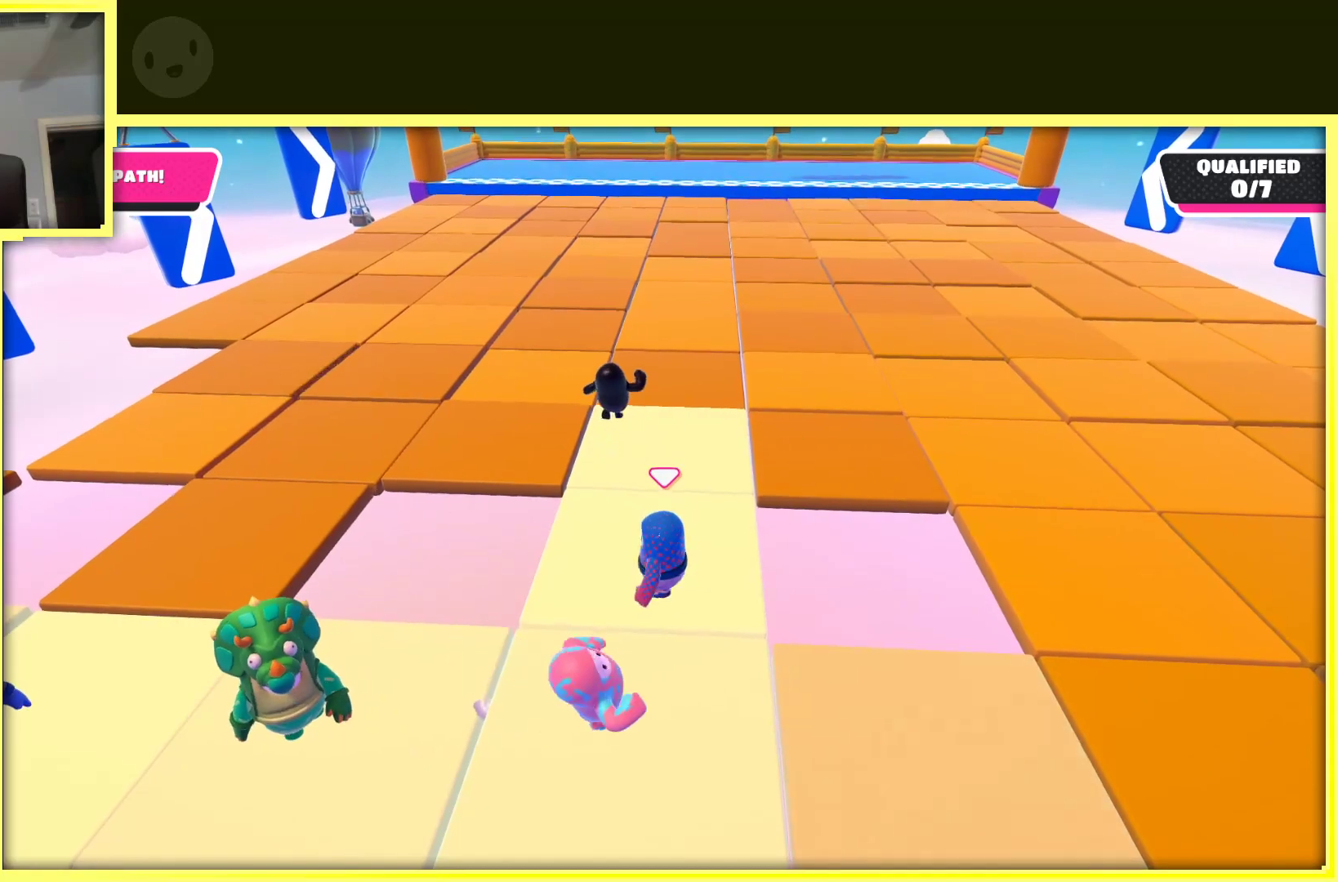
{"buttons": [], "left_stick": "up", "right_stick": "center", "events": []}
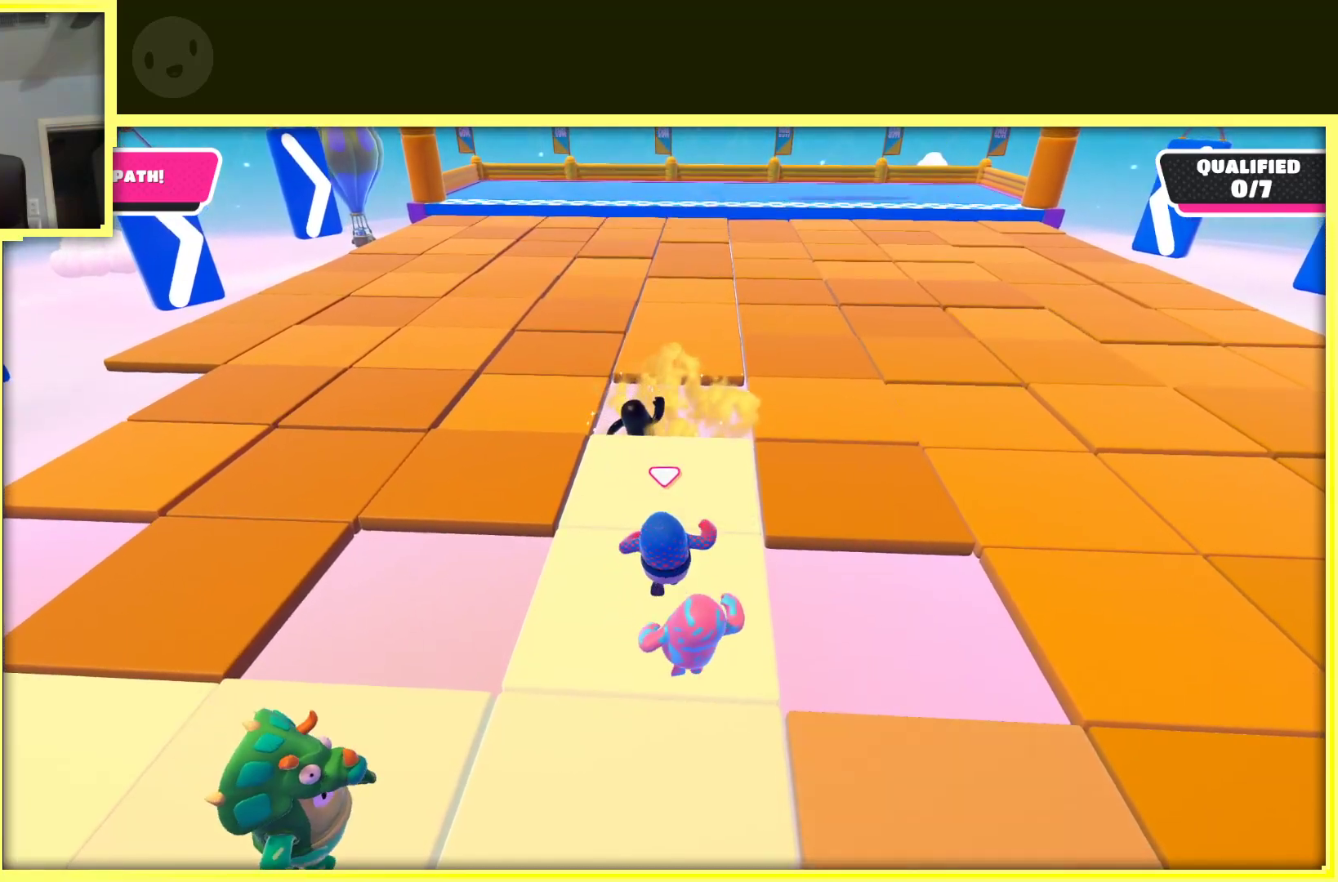
{"buttons": [], "left_stick": "center", "right_stick": "center", "events": [[67, "left_stick", "center"]]}
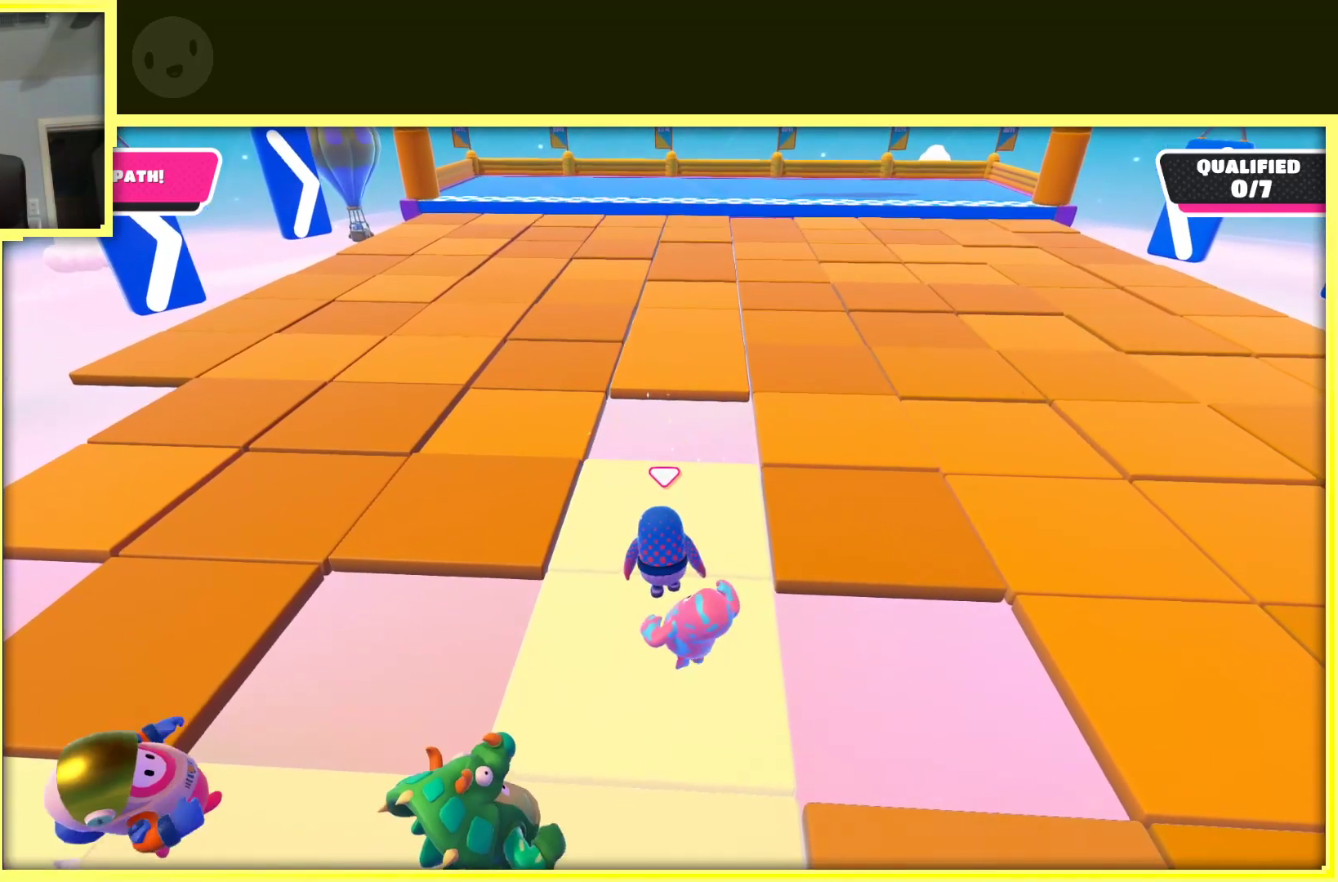
{"buttons": [], "left_stick": "center", "right_stick": "center", "events": []}
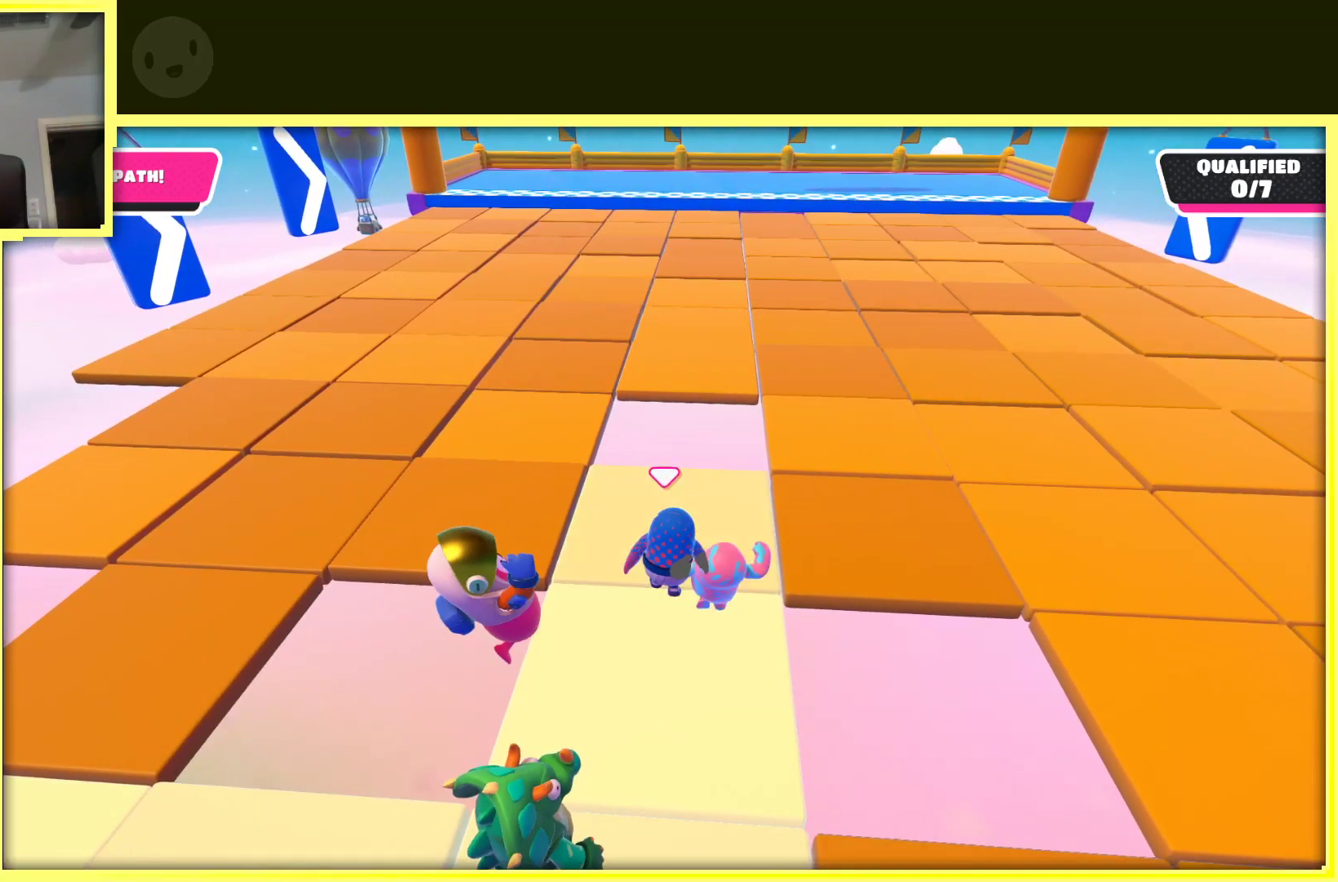
{"buttons": [], "left_stick": "center", "right_stick": "center", "events": []}
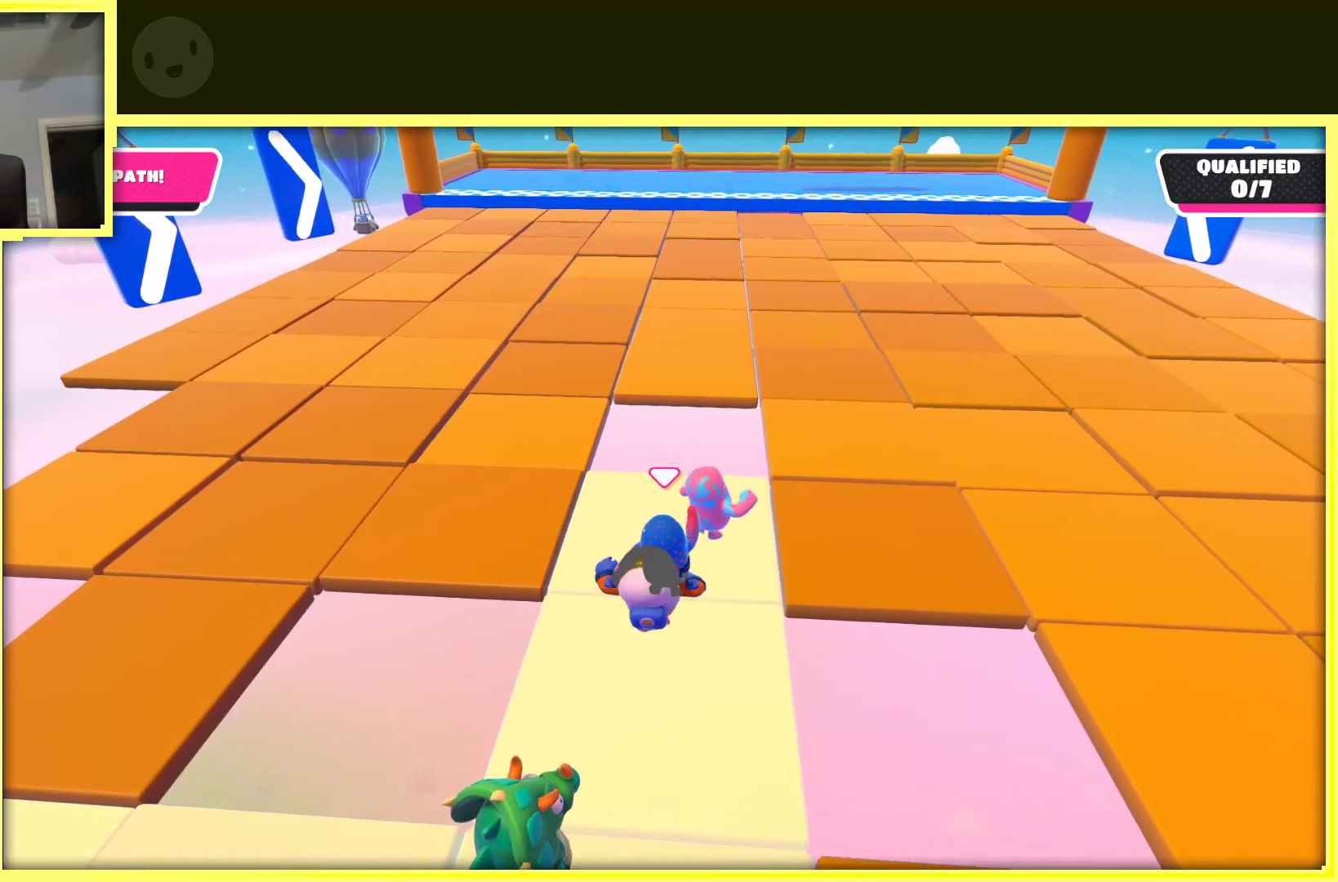
{"buttons": [], "left_stick": "center", "right_stick": "center", "events": []}
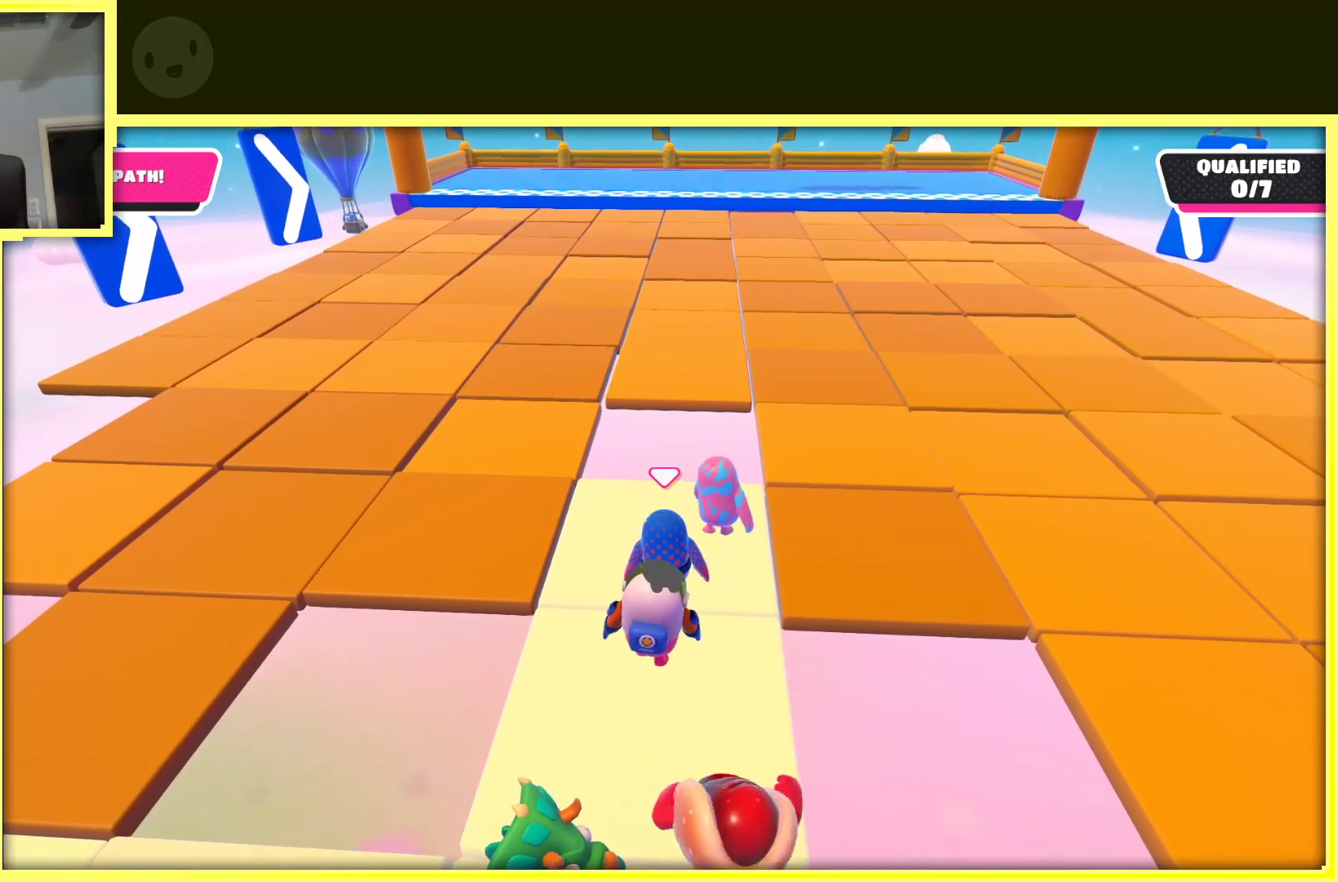
{"buttons": [], "left_stick": "center", "right_stick": "center", "events": []}
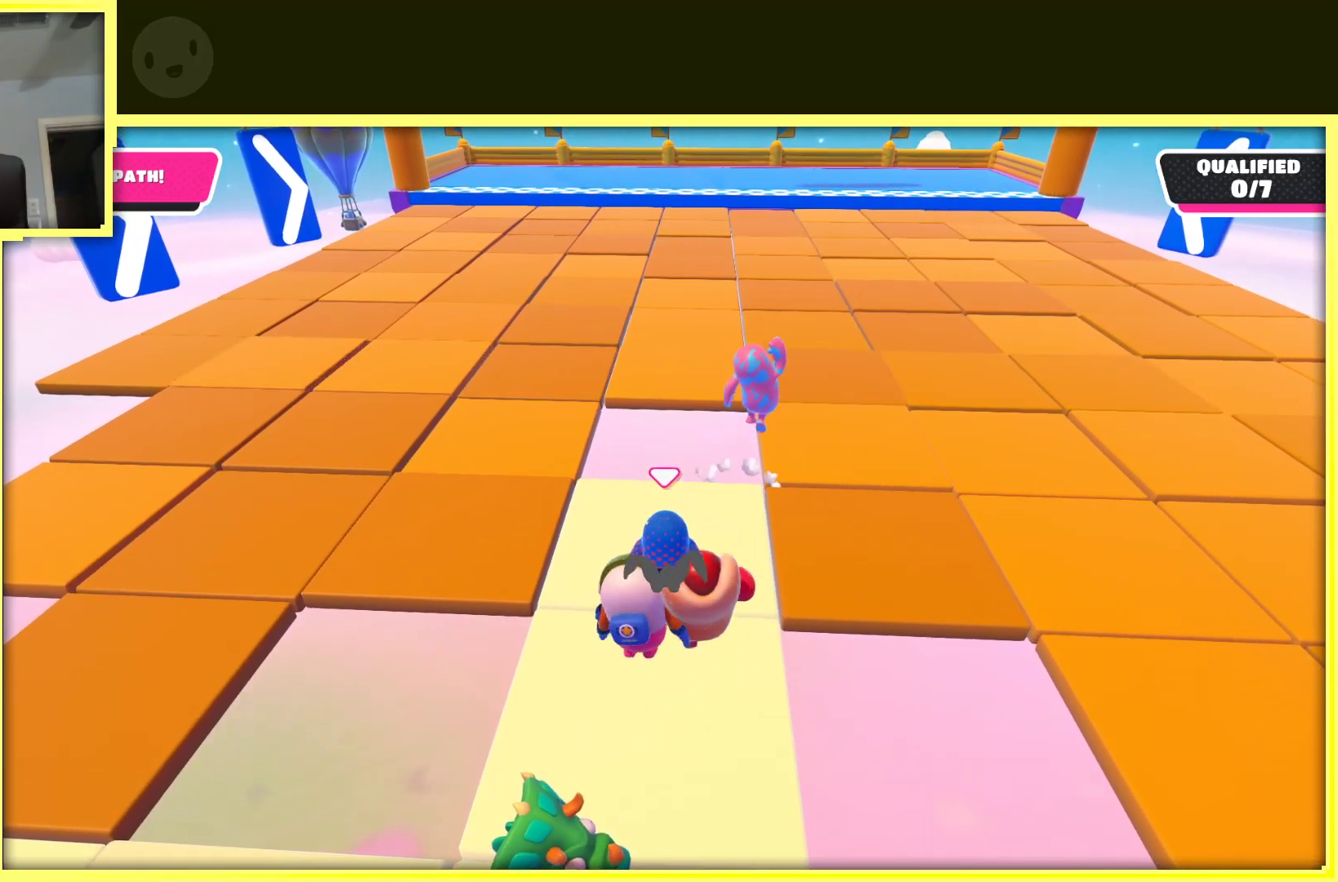
{"buttons": [], "left_stick": "right", "right_stick": "center", "events": [[433, "left_stick", "right"]]}
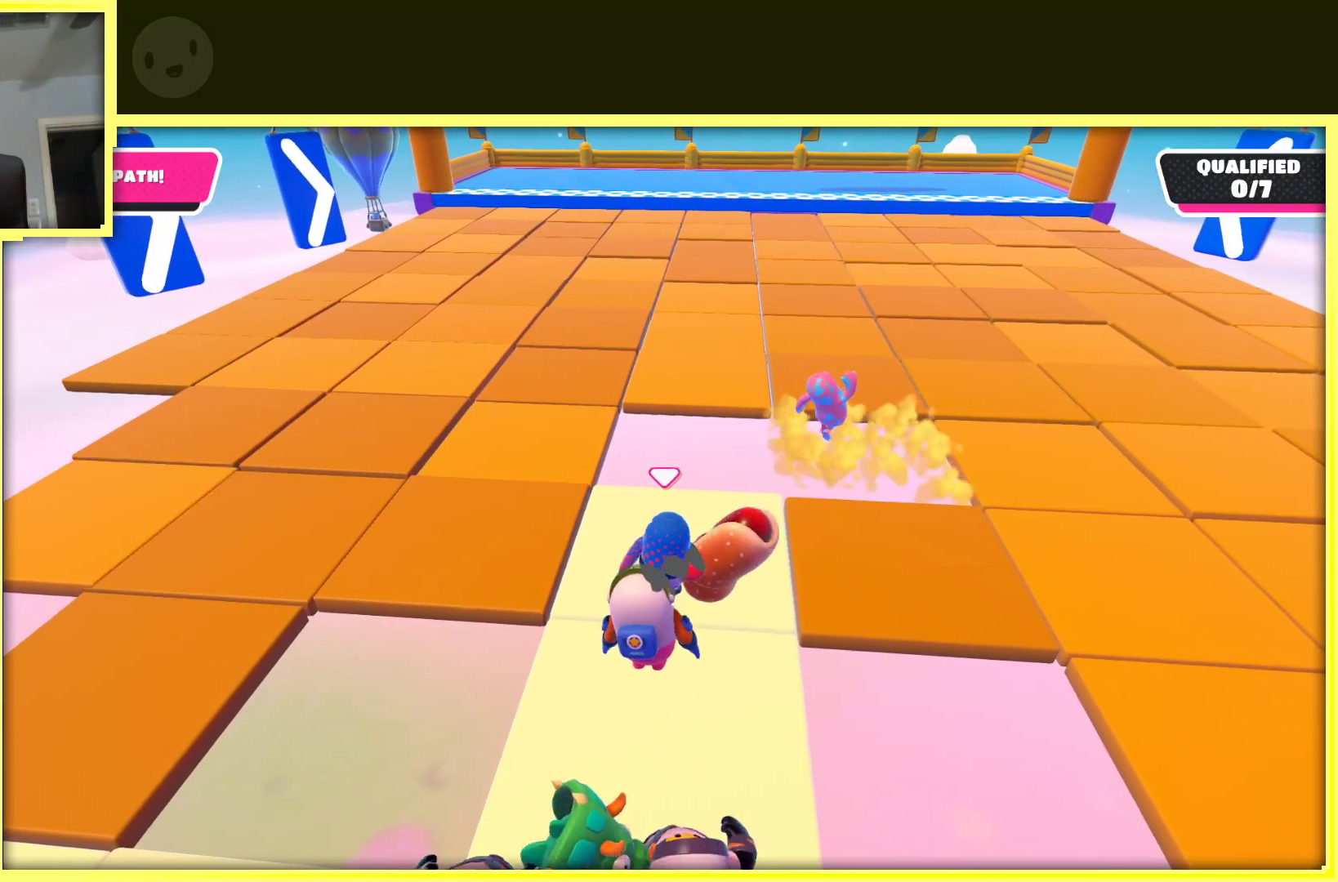
{"buttons": [], "left_stick": "center", "right_stick": "center", "events": [[117, "left_stick", "center"]]}
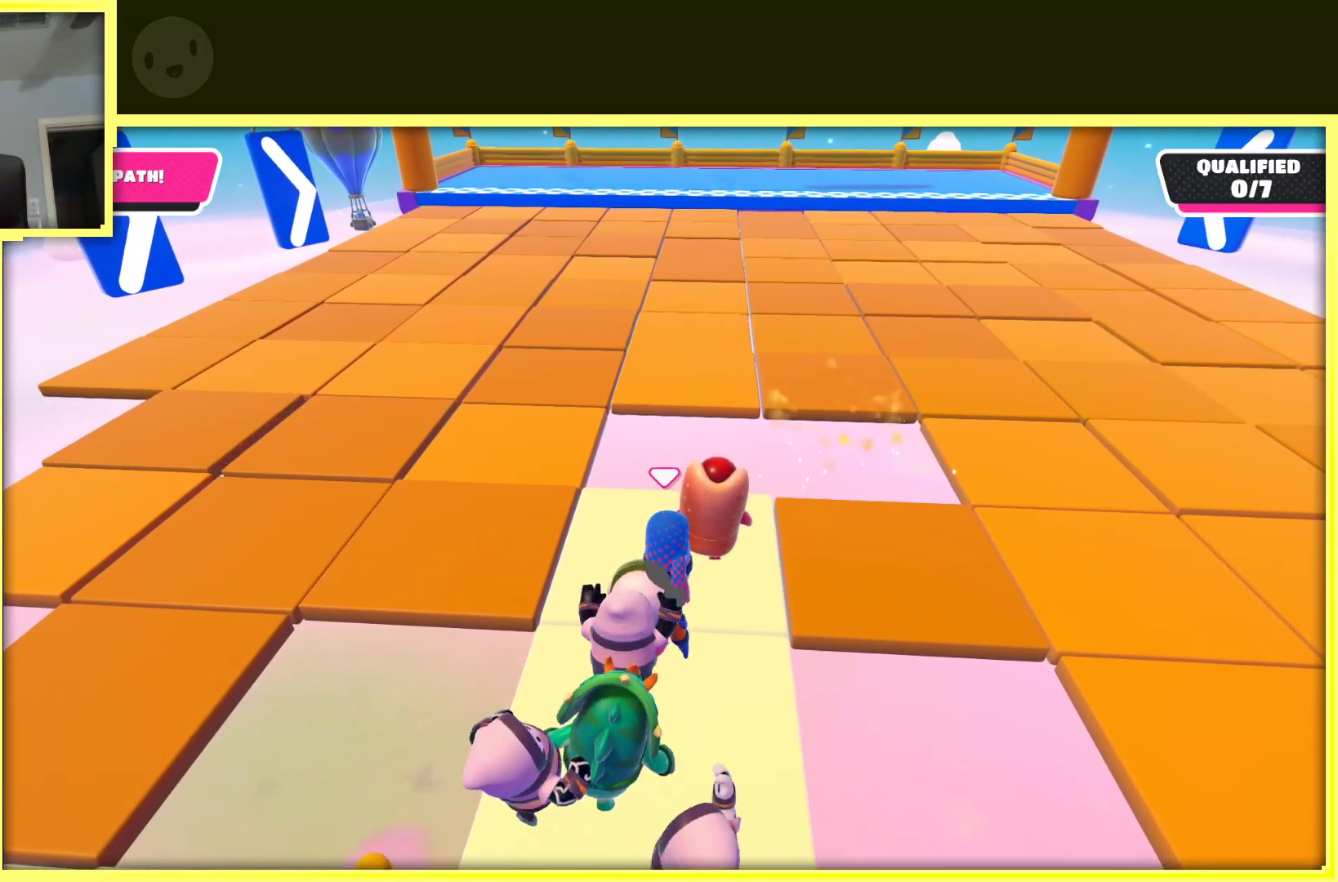
{"buttons": [], "left_stick": "center", "right_stick": "center", "events": []}
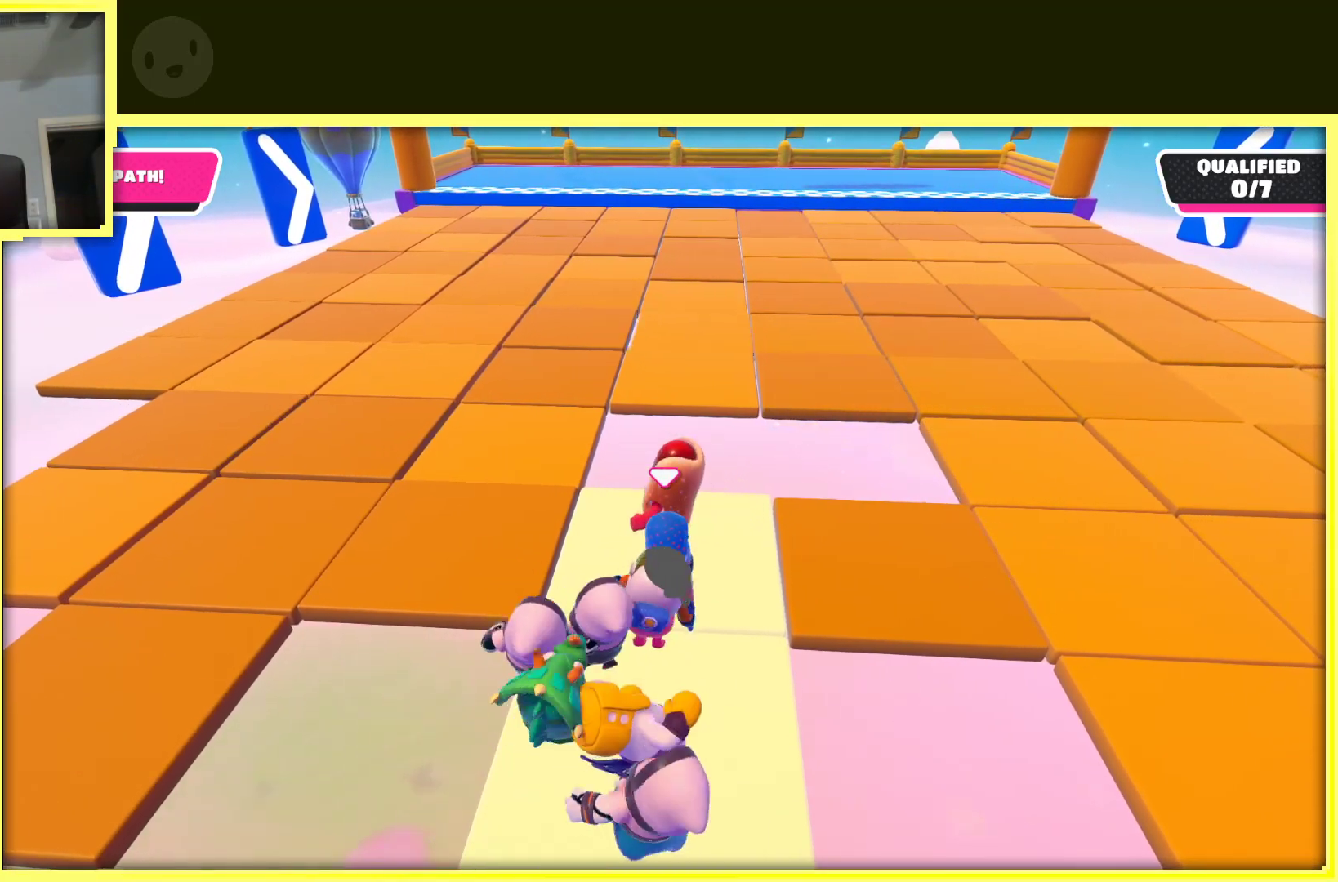
{"buttons": [], "left_stick": "center", "right_stick": "center", "events": []}
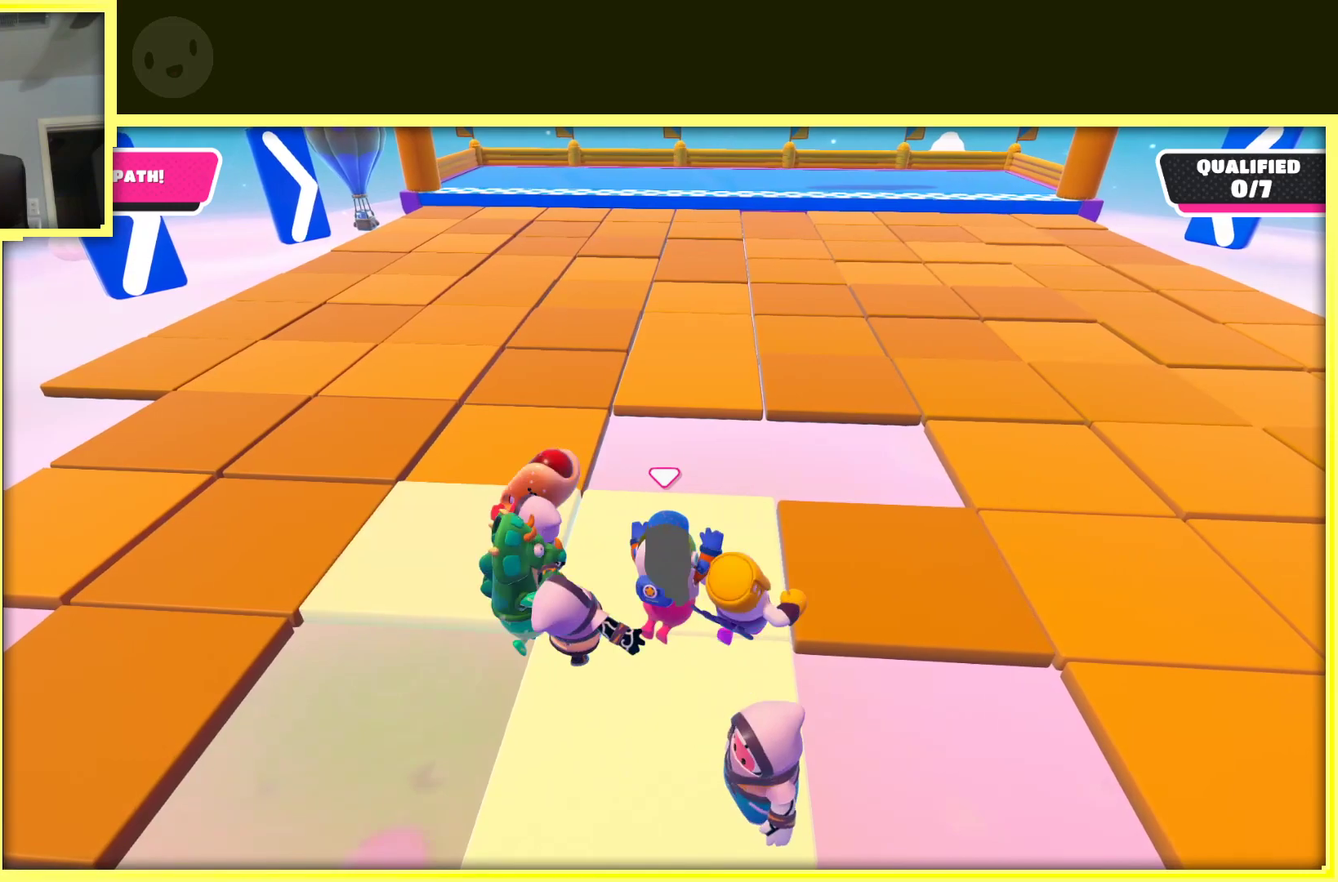
{"buttons": [], "left_stick": "left", "right_stick": "center", "events": [[150, "left_stick", "left"], [367, "left_stick", "up-left"], [500, "left_stick", "left"]]}
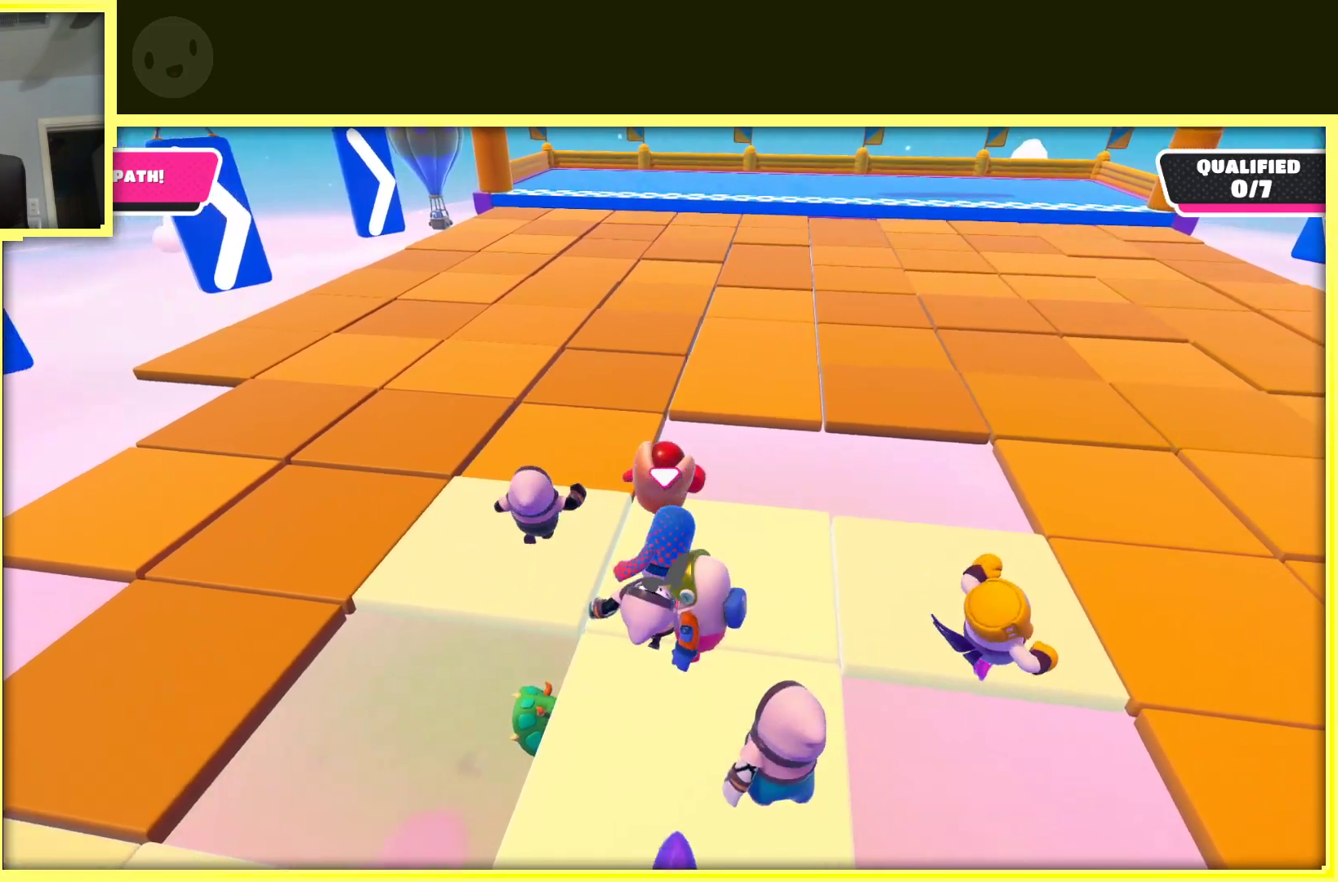
{"buttons": [], "left_stick": "center", "right_stick": "center", "events": [[133, "left_stick", "center"], [267, "right_stick", "right"], [433, "right_stick", "center"]]}
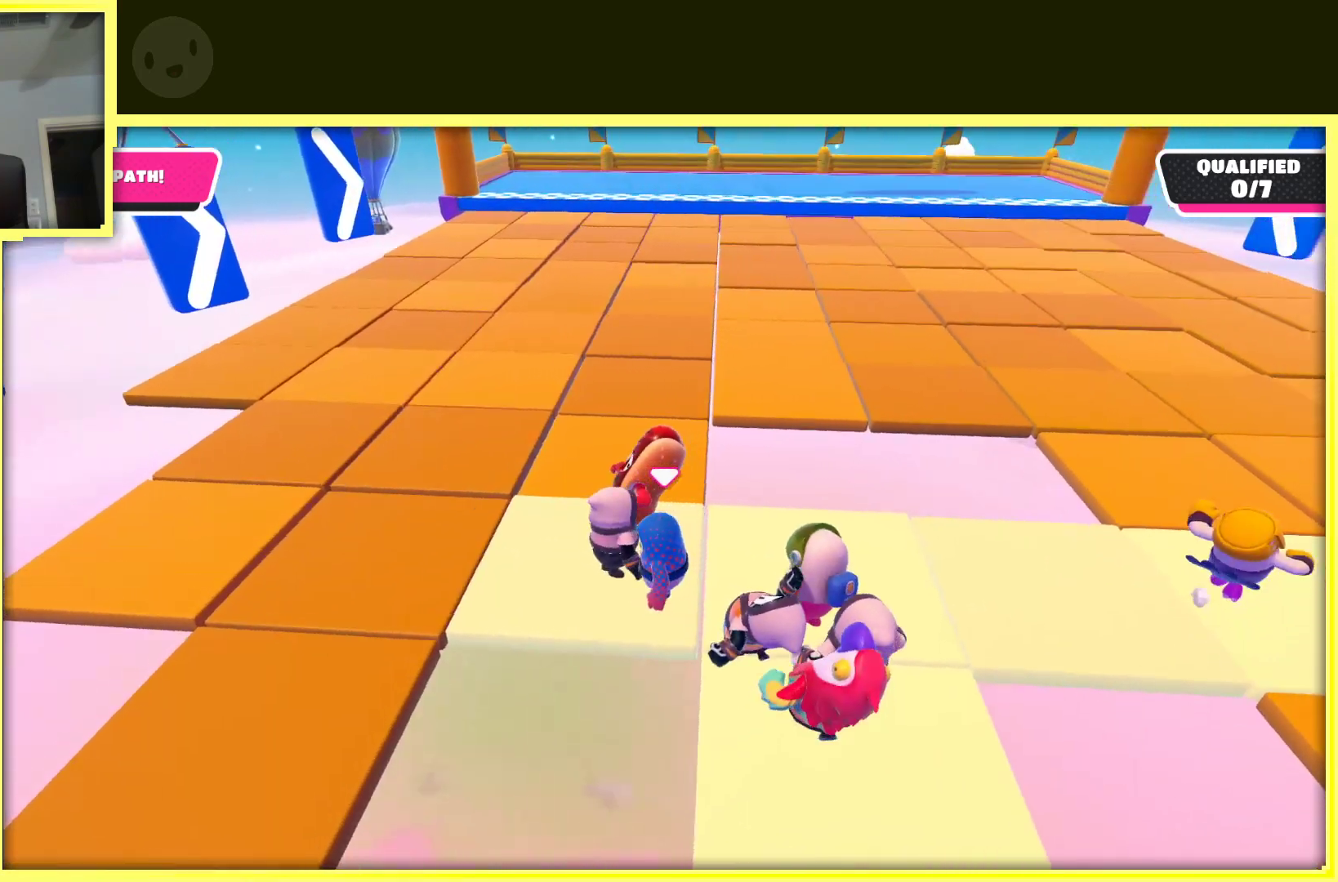
{"buttons": [], "left_stick": "center", "right_stick": "center", "events": []}
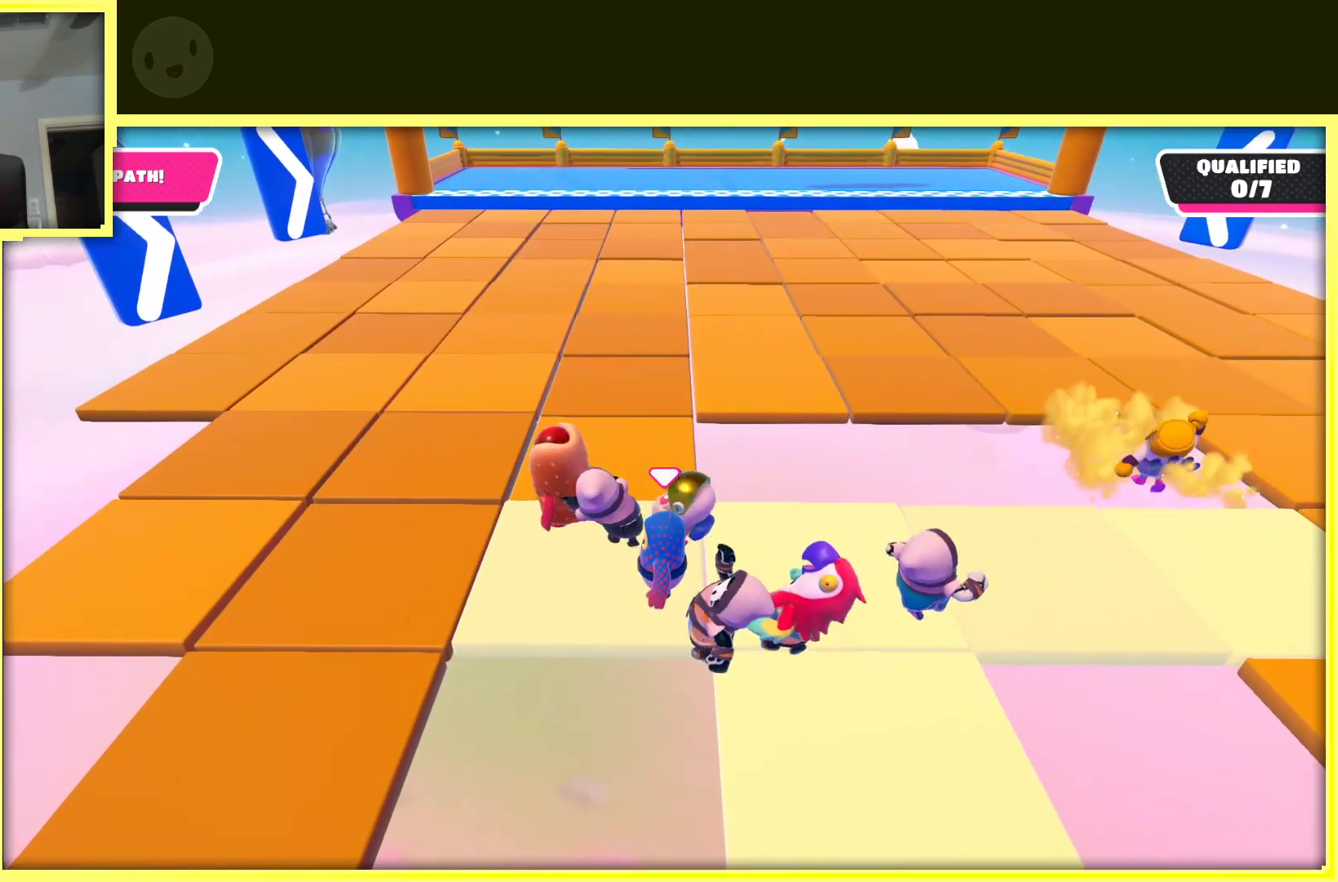
{"buttons": [], "left_stick": "left", "right_stick": "center", "events": [[467, "left_stick", "left"]]}
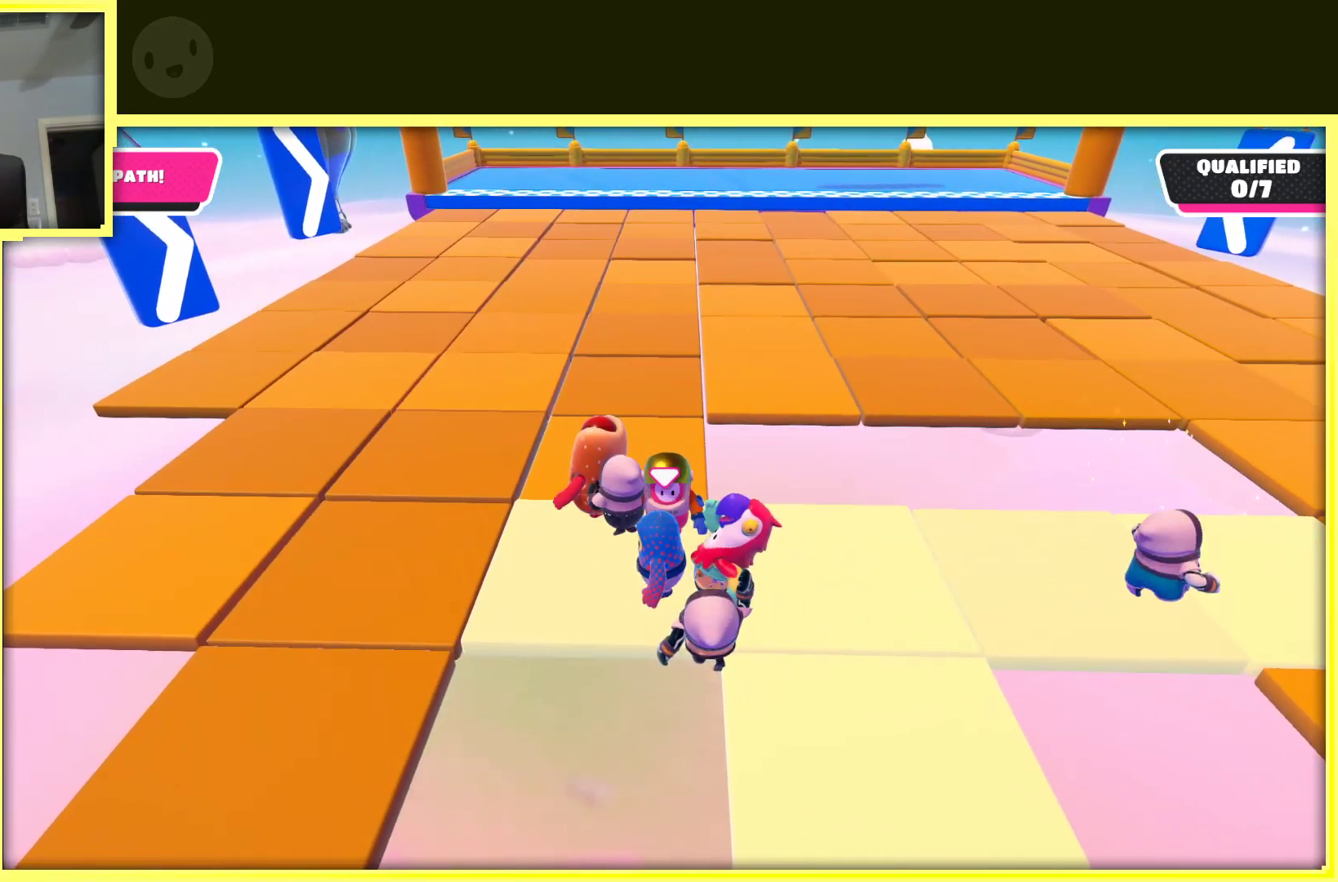
{"buttons": [], "left_stick": "center", "right_stick": "center", "events": [[133, "left_stick", "up-left"], [383, "left_stick", "center"]]}
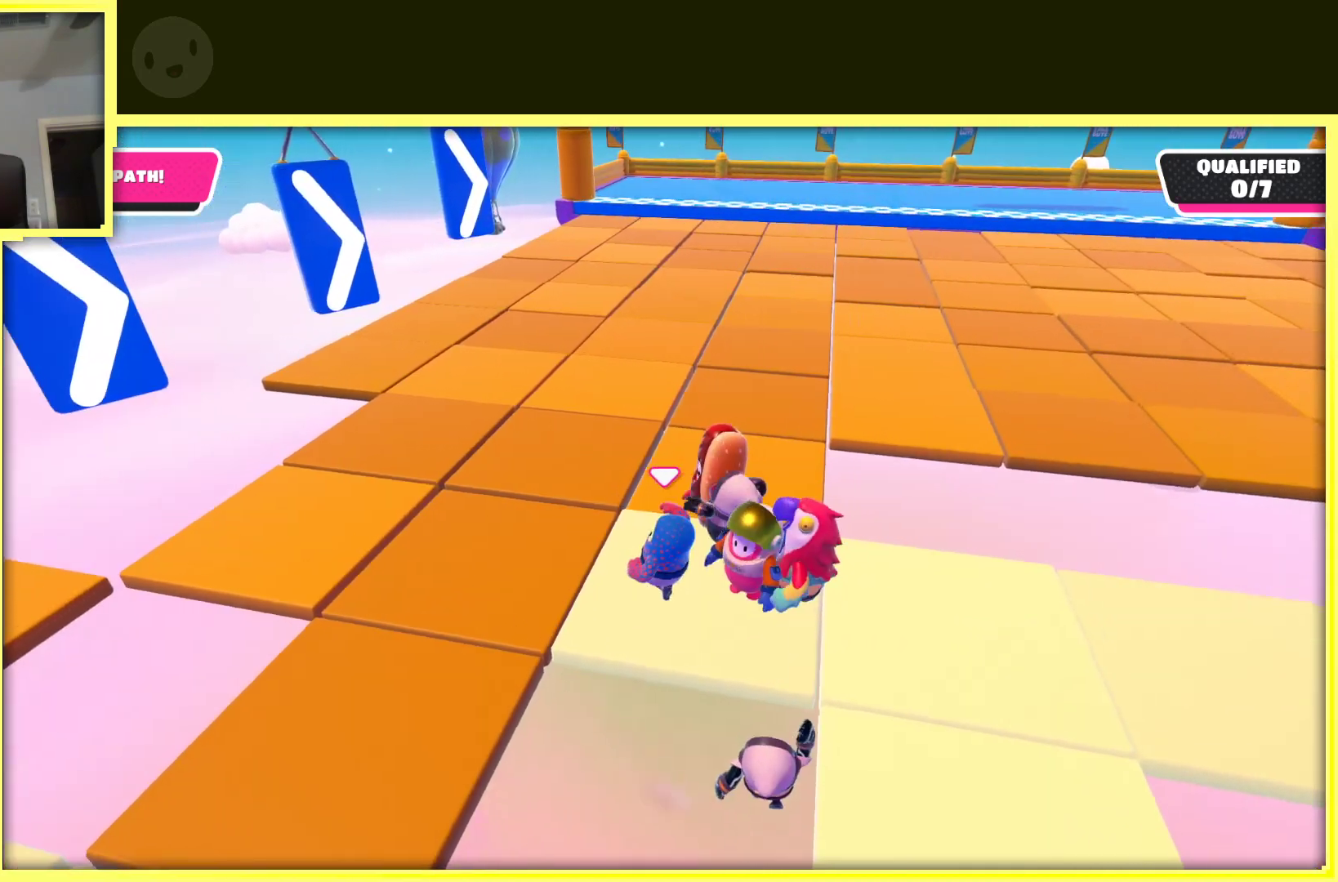
{"buttons": [], "left_stick": "center", "right_stick": "center", "events": [[300, "left_stick", "down-right"], [500, "left_stick", "center"]]}